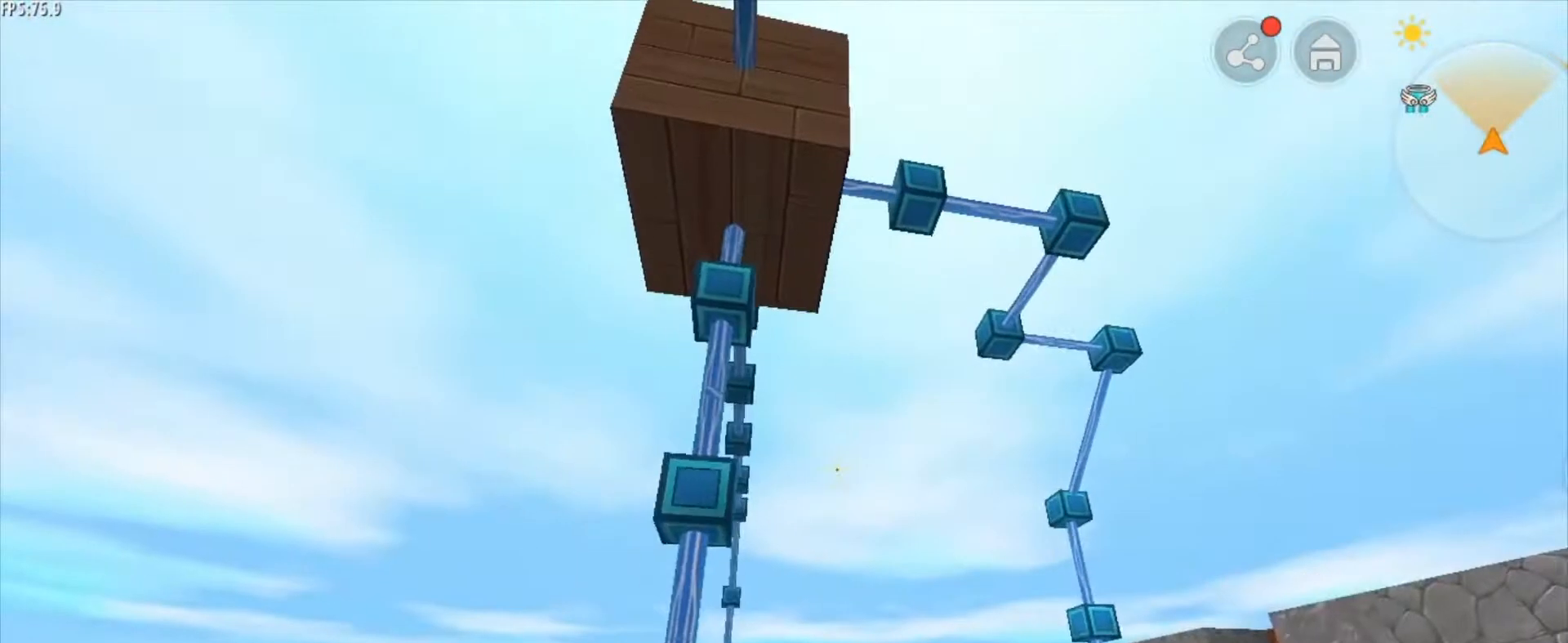
Gameplay with keyboard and mouse; each line is a JSON object with the keys and mouse buttons held at the frame after it. "events" lists presses ("down") and releases ("up") of "1", "2", "3", "4", "5", "a", "alt", "c", "caps_lock", "ctrl", "d", "e", "f", "g", "q", "r", "s", "shift", "space", "t", "tab", "v", "w", "x", "z", "mouse_left", "mouse_wheel" and "mouse_right" between this image and that frame as [ms after this image, input, new state], when the widget could be followed in between. "mouse_left", "mouse_wheel", "mouse_right" = the "left", "wheel", "right" buttons of the "mouse" list. No other keys are recorded. Fast repeated clicks can show as one long hold. "wheel" means that the mouse wheel is clicked or scrolled. "mouse_move" is the direction in which the mouse moves at that frame (one of eight, or "still"), when it could be read.
{"keys": ["d"], "mouse": [], "mouse_move": "left", "events": [[459, "d", "down"]]}
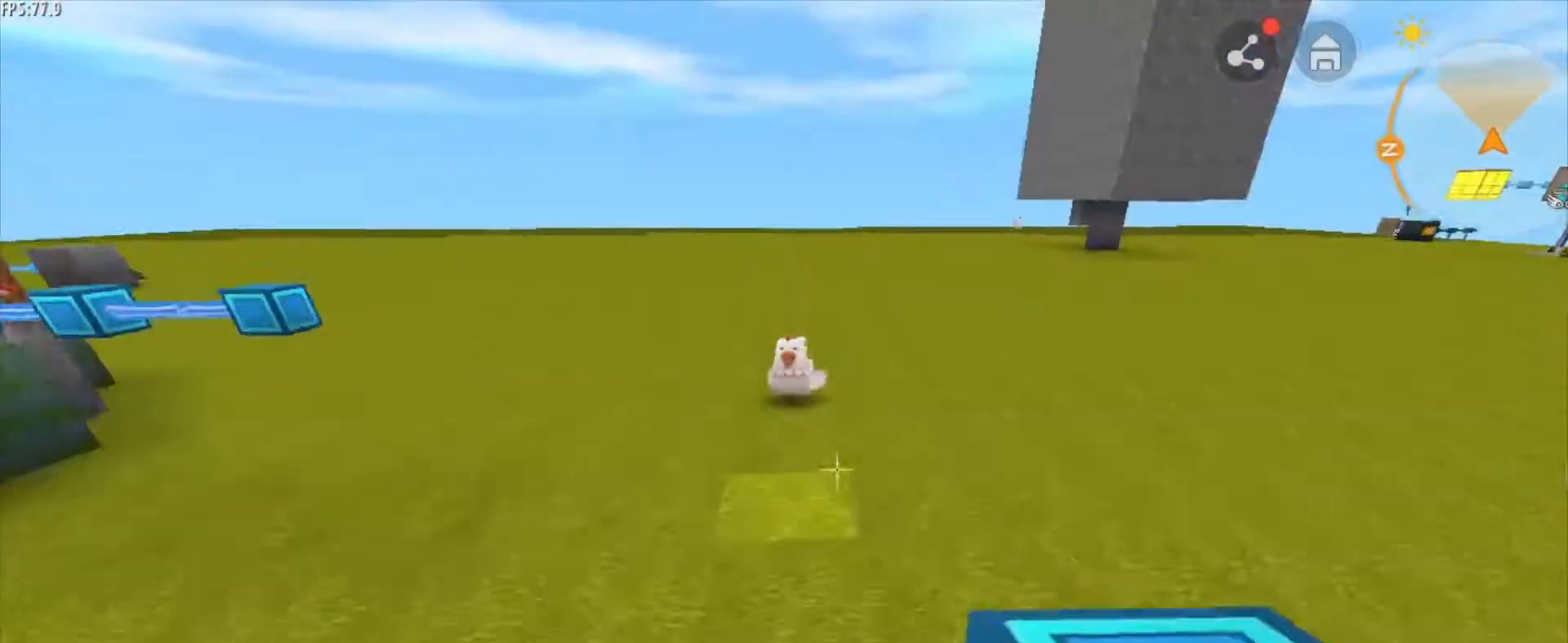
{"keys": [], "mouse": [], "mouse_move": "still", "events": [[41, "w", "down"], [167, "d", "up"], [292, "w", "up"]]}
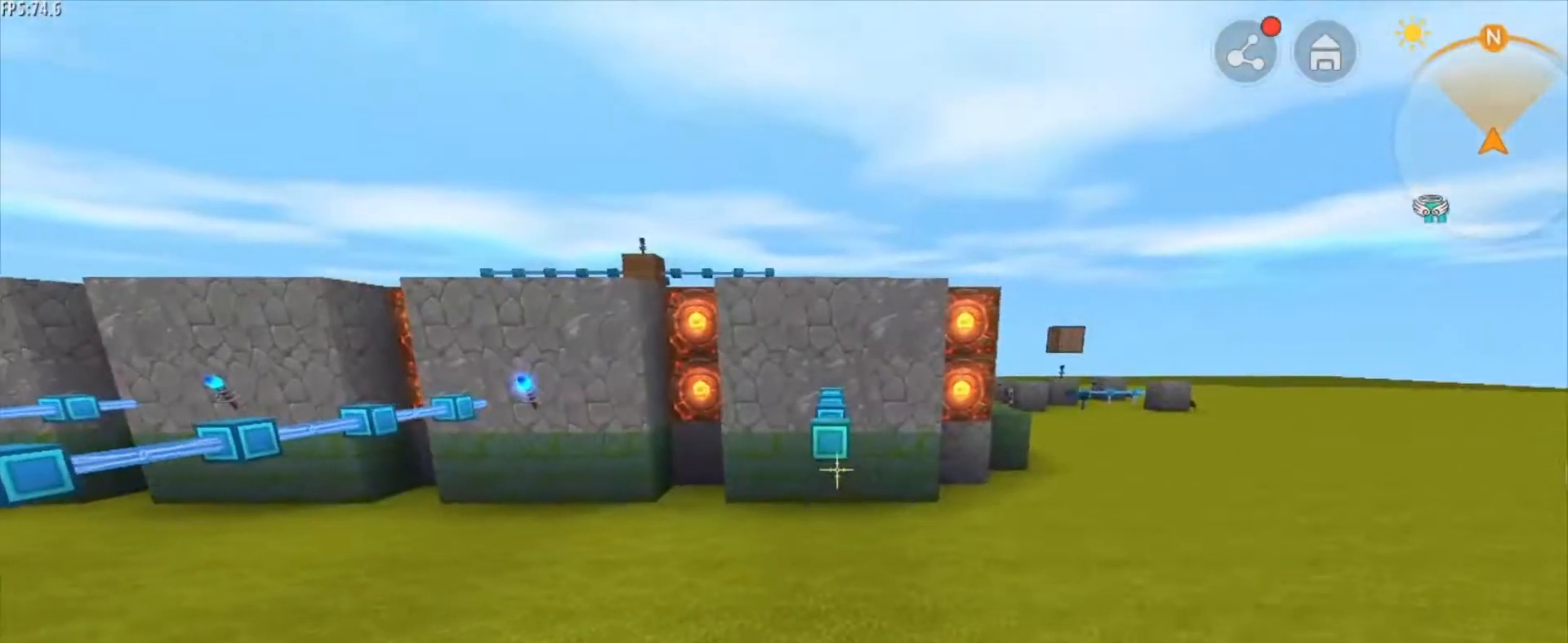
{"keys": [], "mouse": [], "mouse_move": "still", "events": []}
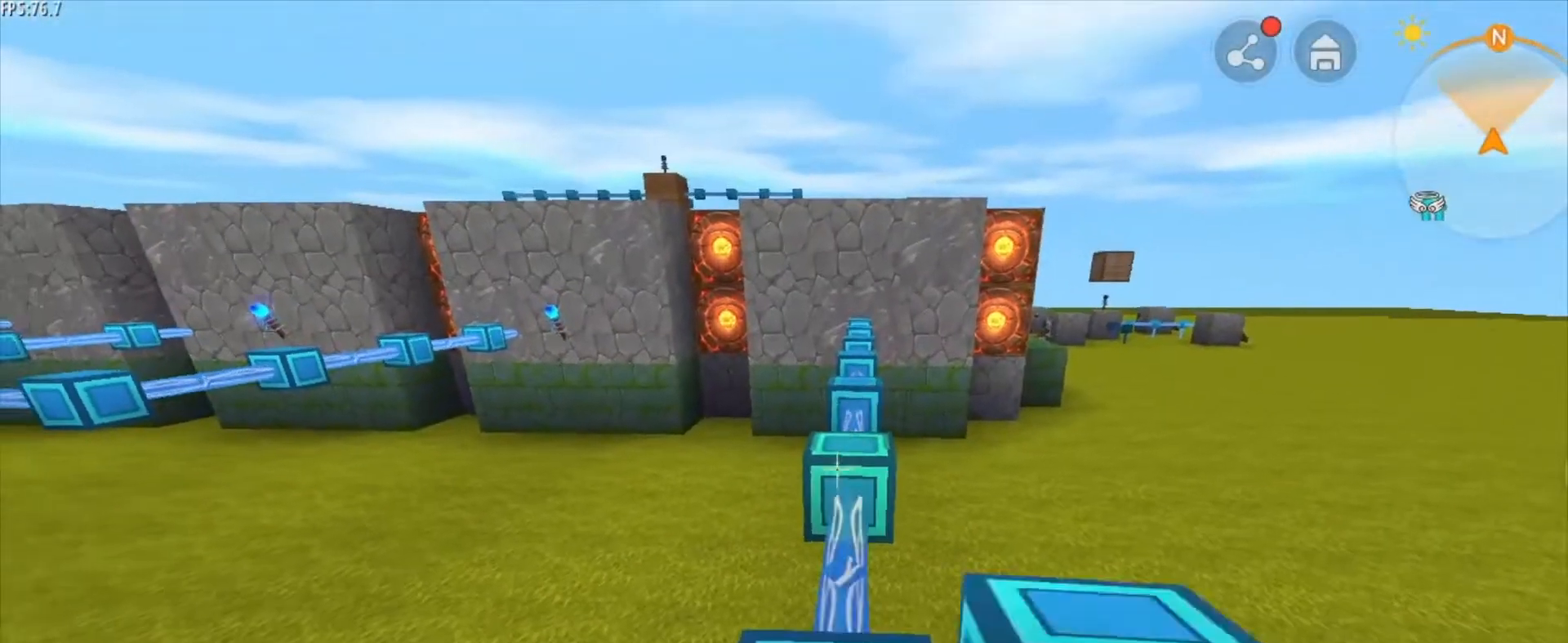
{"keys": [], "mouse": [], "mouse_move": "still", "events": [[333, "space", "down"], [459, "space", "up"]]}
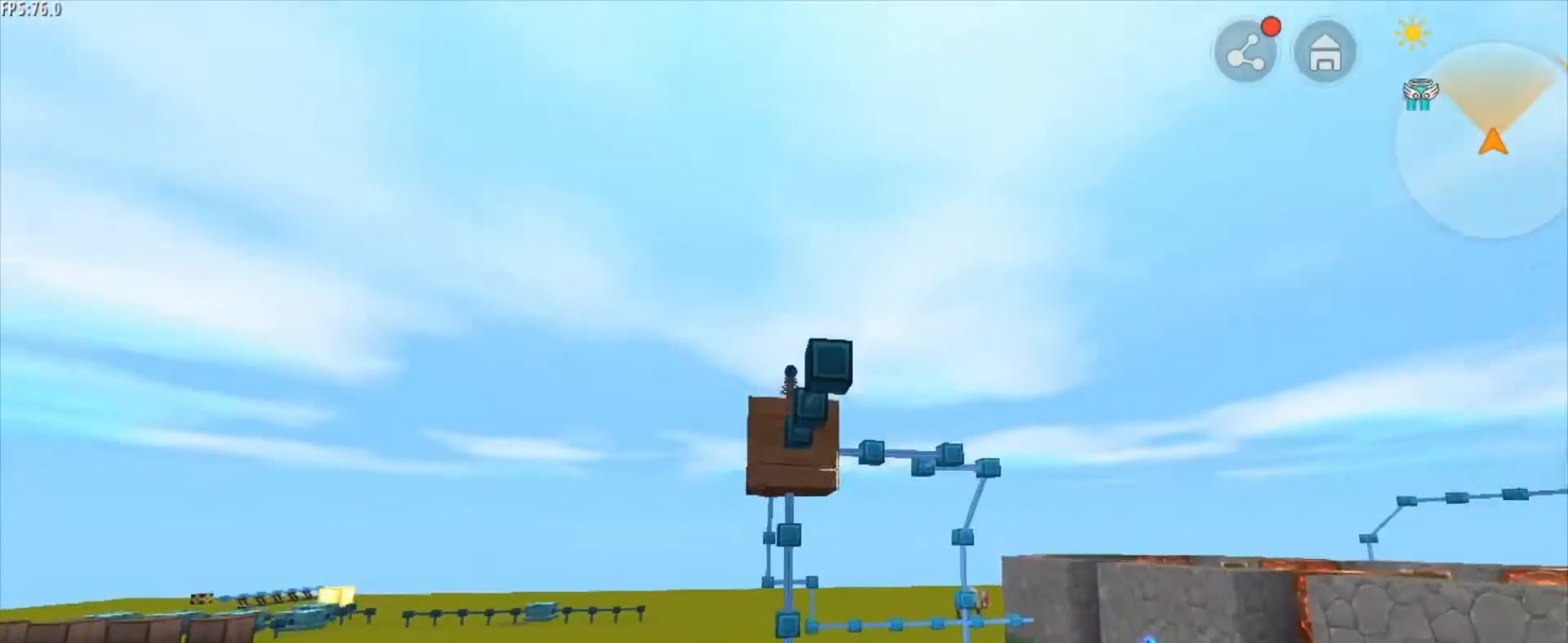
{"keys": [], "mouse": [], "mouse_move": "still", "events": [[334, "mouse_right", "down"], [417, "mouse_right", "up"]]}
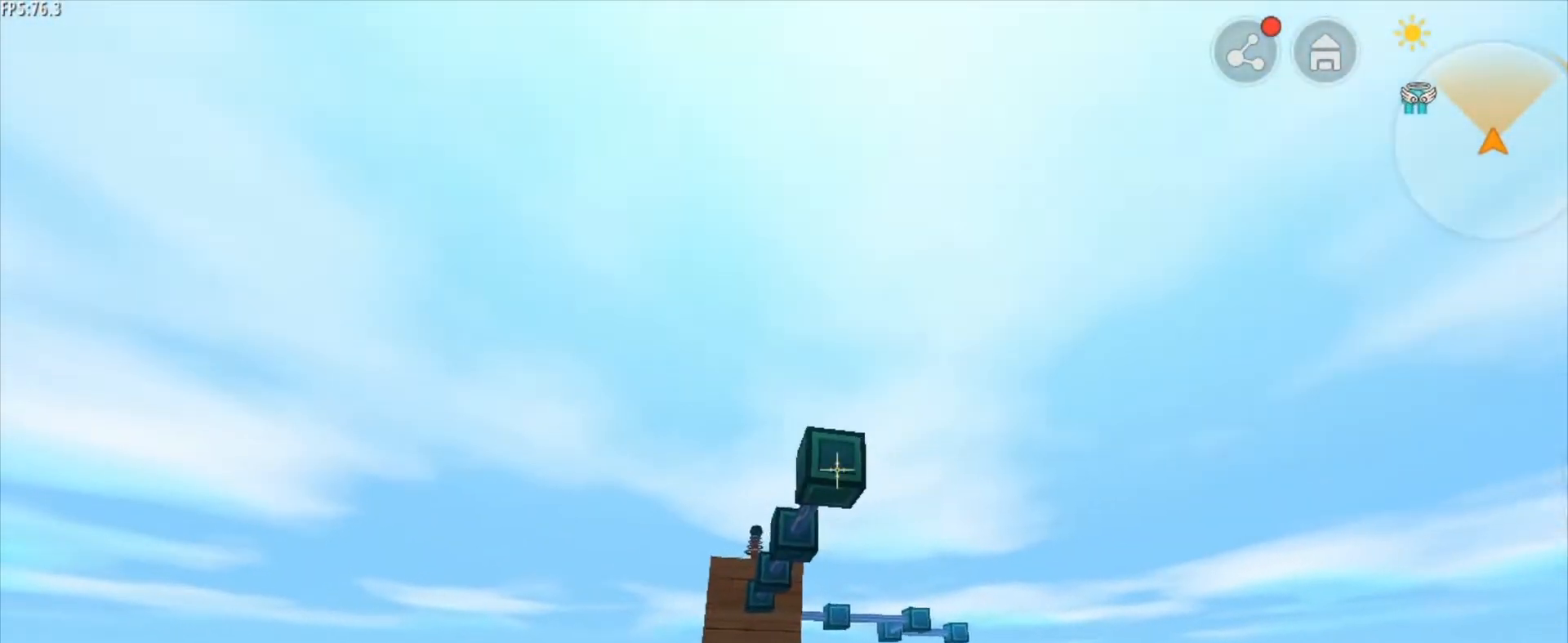
{"keys": [], "mouse": [], "mouse_move": "still", "events": [[41, "mouse_right", "down"], [125, "mouse_right", "up"]]}
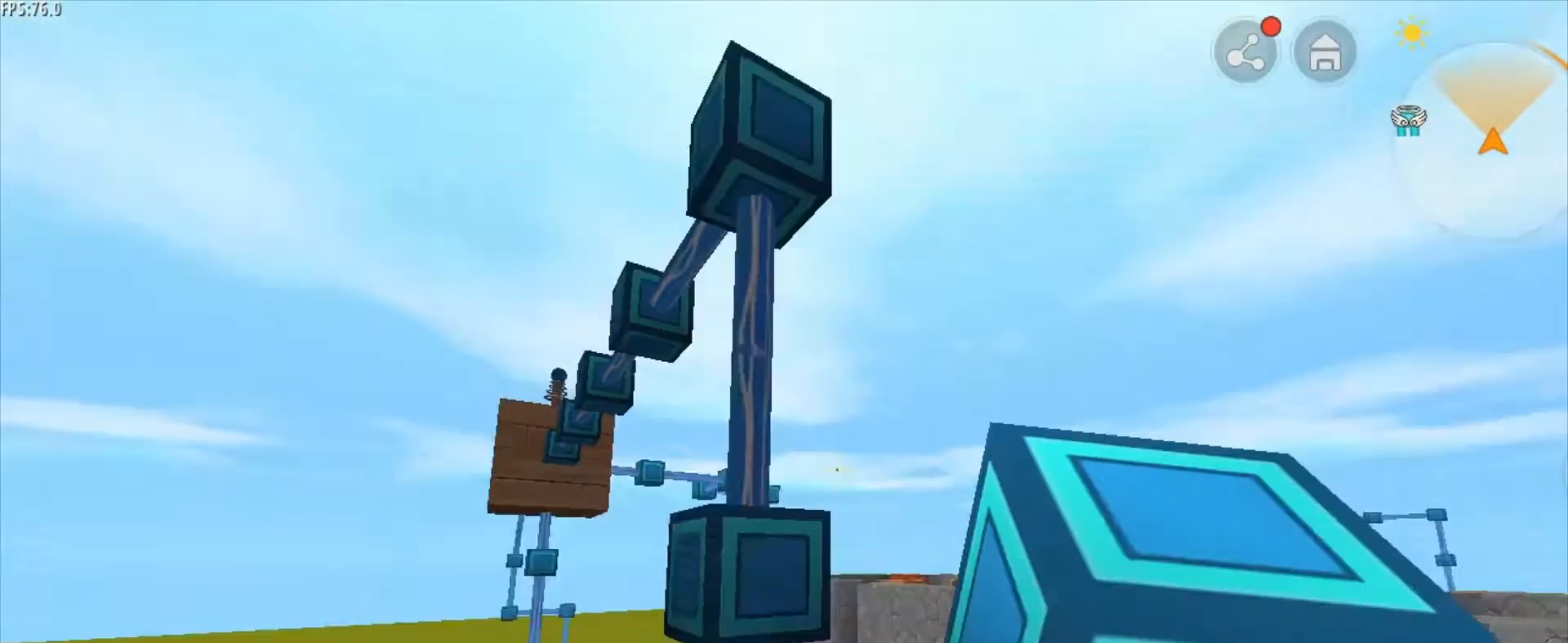
{"keys": ["shift"], "mouse": [], "mouse_move": "still", "events": [[167, "s", "down"], [209, "s", "up"], [501, "shift", "down"]]}
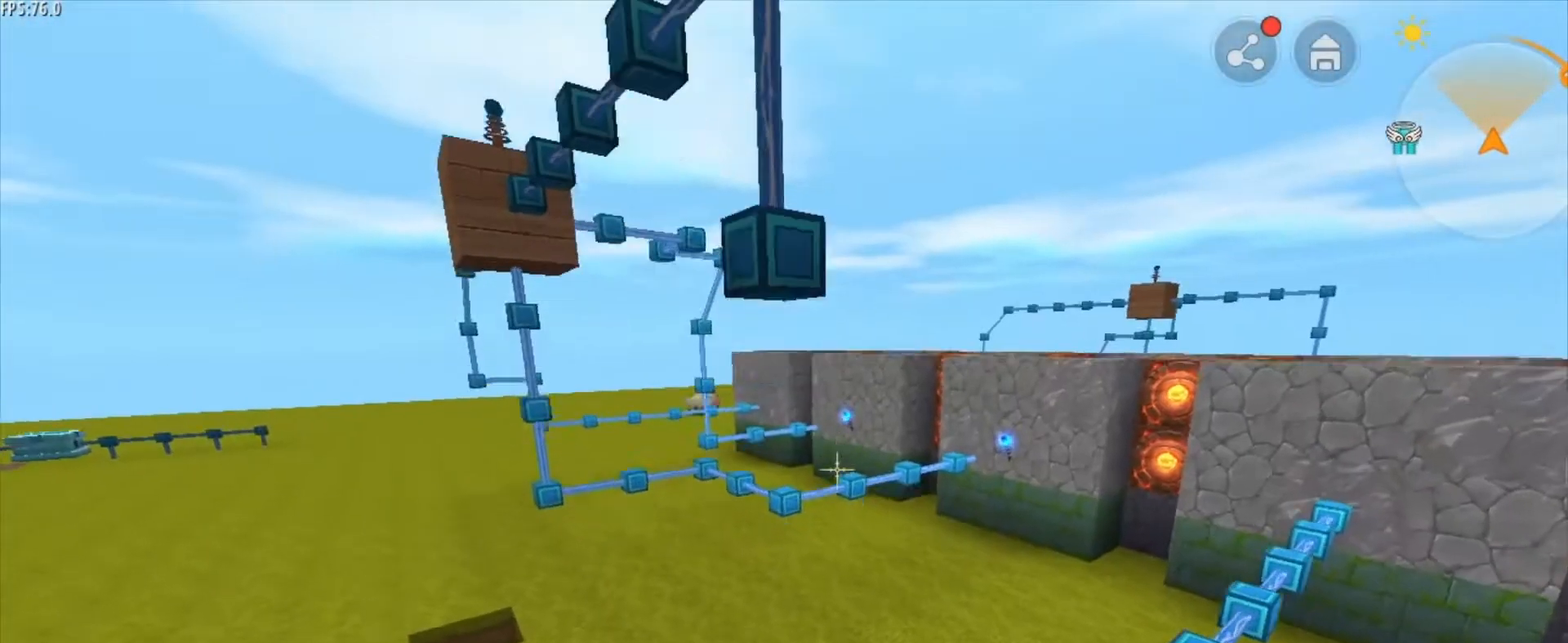
{"keys": [], "mouse": [], "mouse_move": "still", "events": [[83, "shift", "up"]]}
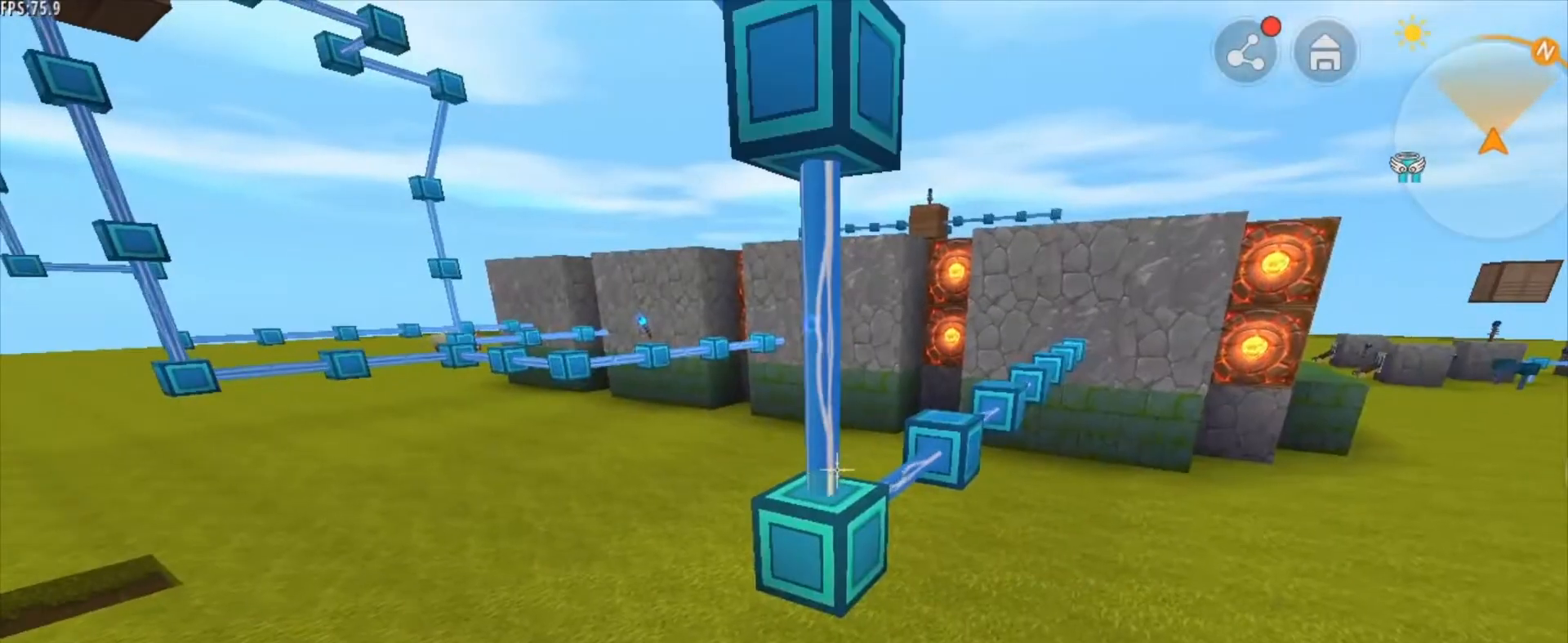
{"keys": [], "mouse": [], "mouse_move": "still", "events": []}
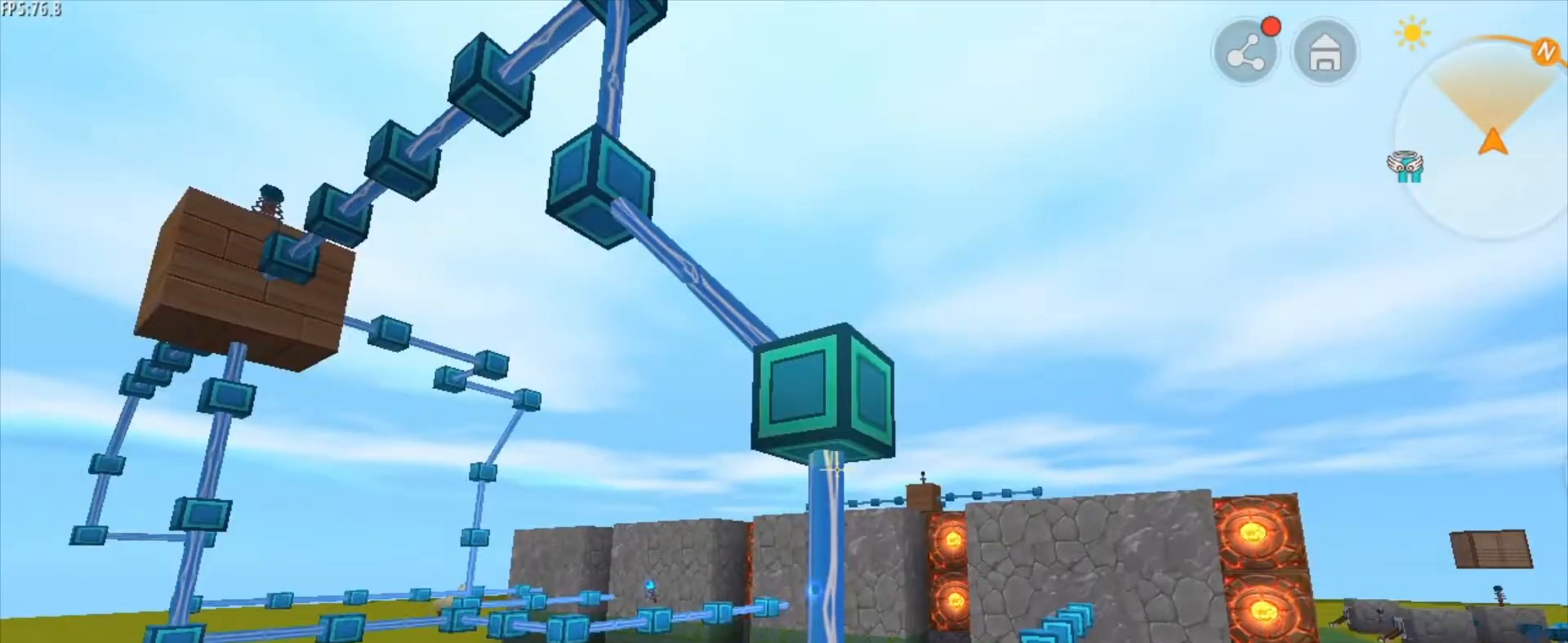
{"keys": ["a"], "mouse": [], "mouse_move": "still", "events": [[250, "a", "down"], [250, "space", "down"], [250, "w", "down"], [375, "space", "up"], [417, "w", "up"]]}
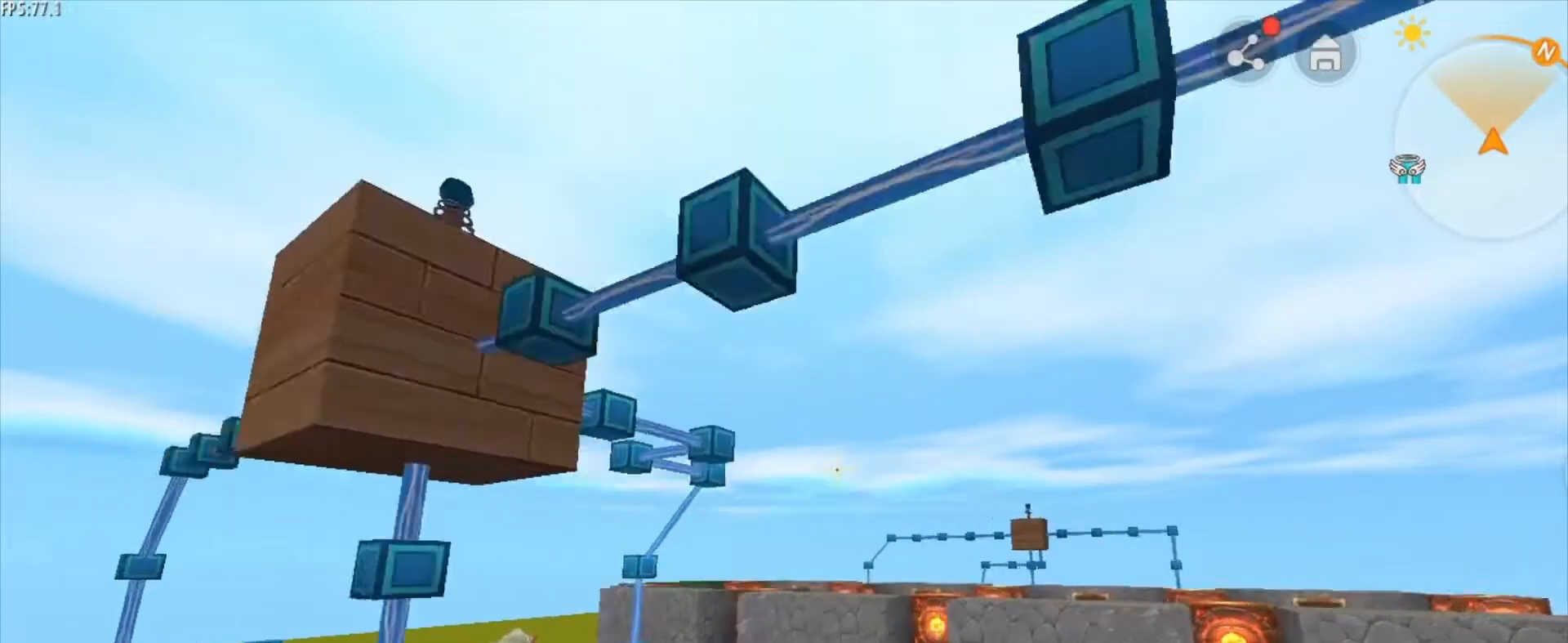
{"keys": [], "mouse": [], "mouse_move": "still", "events": [[42, "a", "up"], [376, "a", "down"], [459, "a", "up"]]}
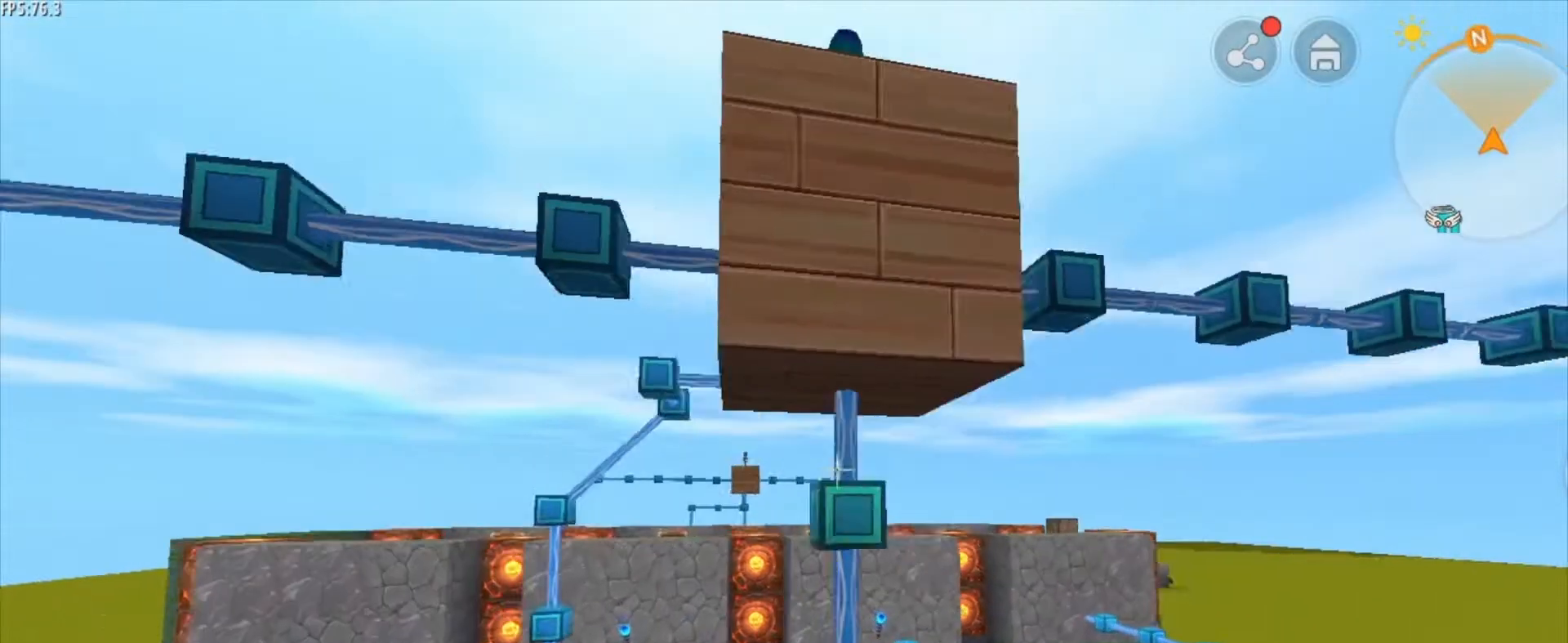
{"keys": [], "mouse": [], "mouse_move": "still", "events": []}
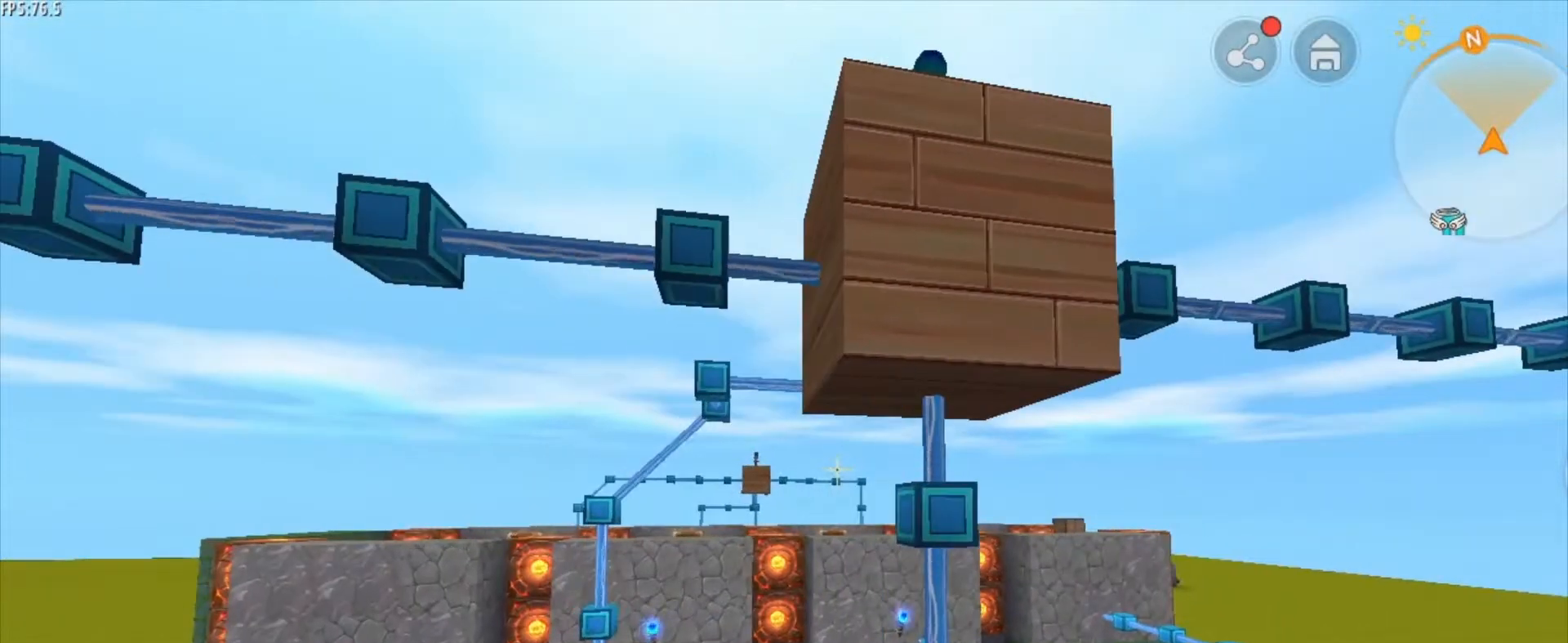
{"keys": ["a"], "mouse": [], "mouse_move": "still", "events": [[84, "a", "down"], [84, "space", "down"], [167, "w", "down"], [334, "space", "up"], [417, "w", "up"]]}
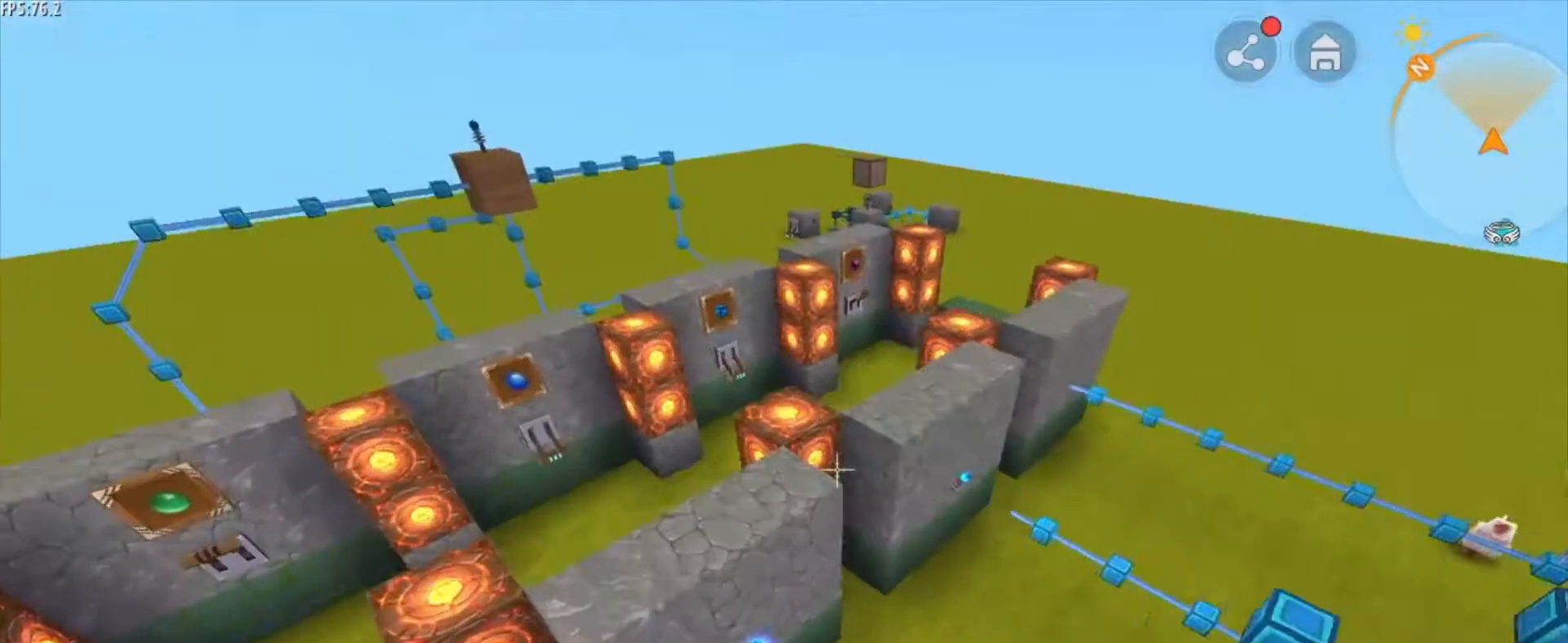
{"keys": [], "mouse": [], "mouse_move": "still", "events": [[417, "a", "up"]]}
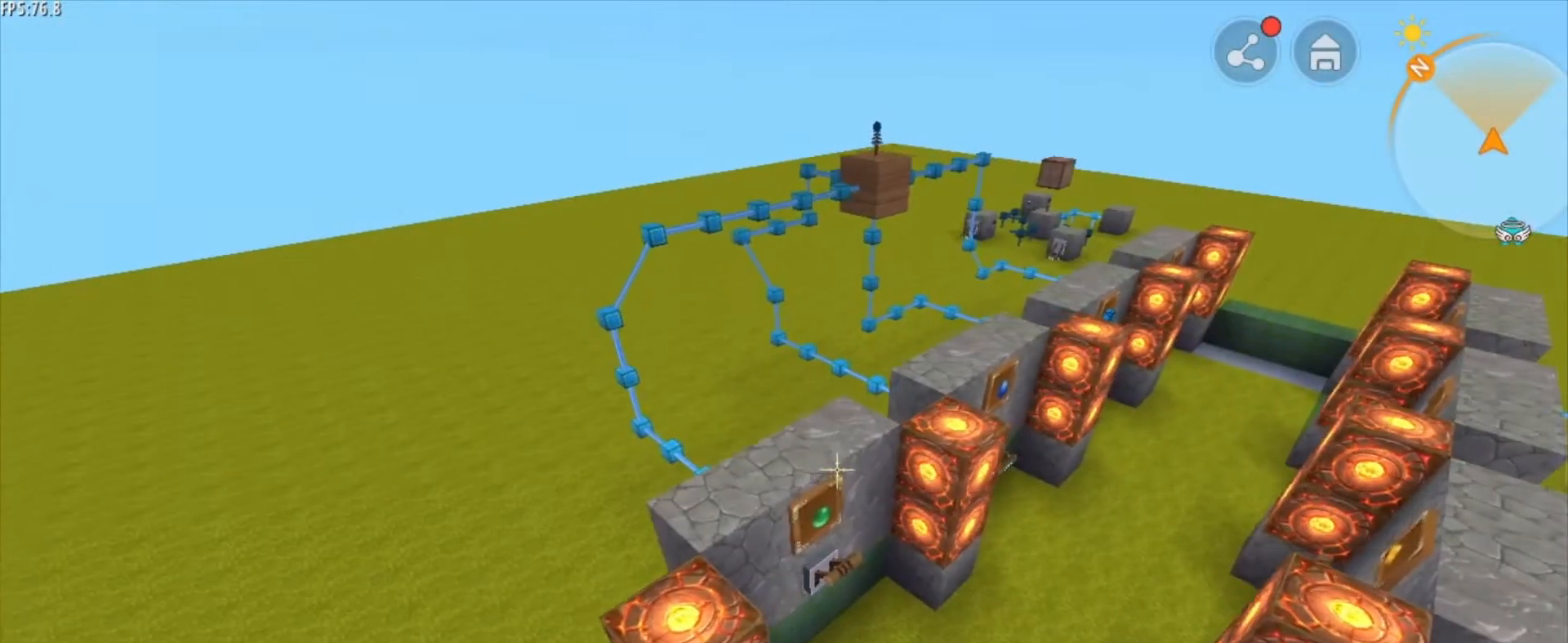
{"keys": [], "mouse": [], "mouse_move": "still", "events": []}
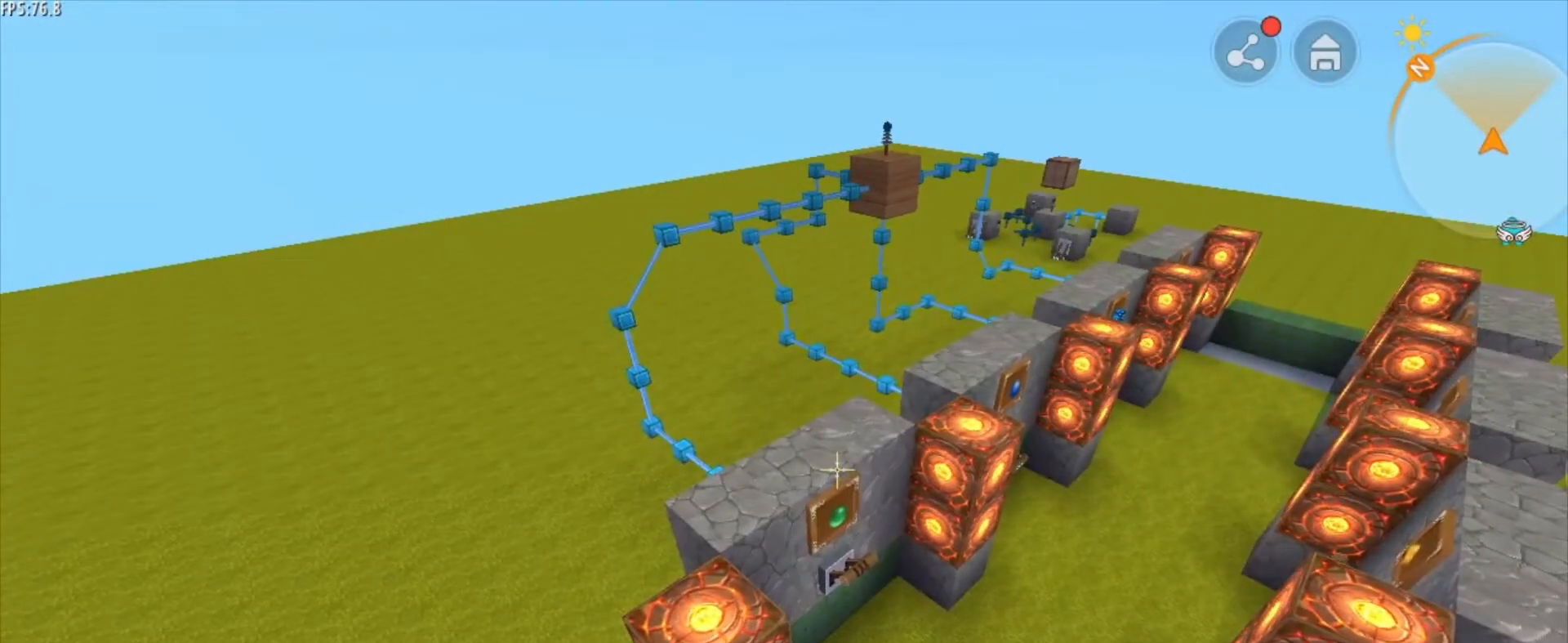
{"keys": ["a", "s"], "mouse": [], "mouse_move": "still", "events": [[292, "a", "down"], [292, "s", "down"]]}
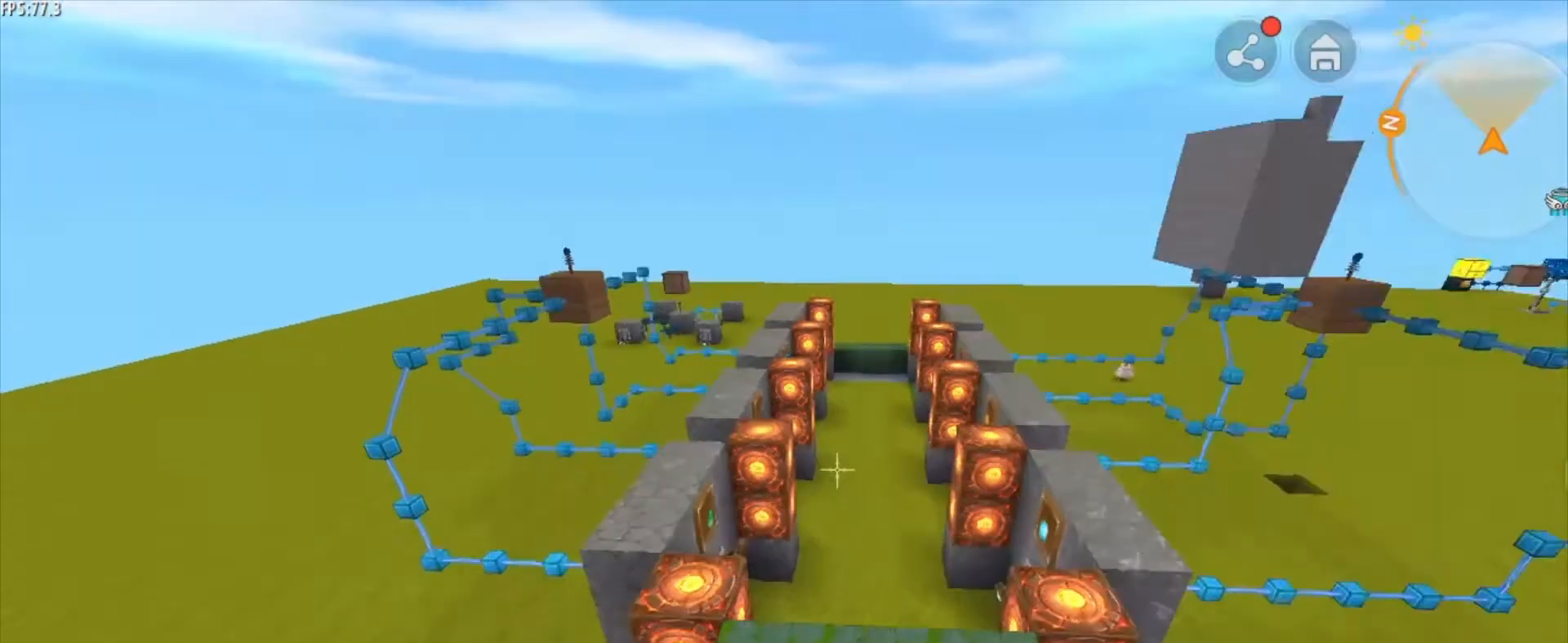
{"keys": [], "mouse": [], "mouse_move": "still", "events": [[125, "a", "up"], [125, "s", "up"]]}
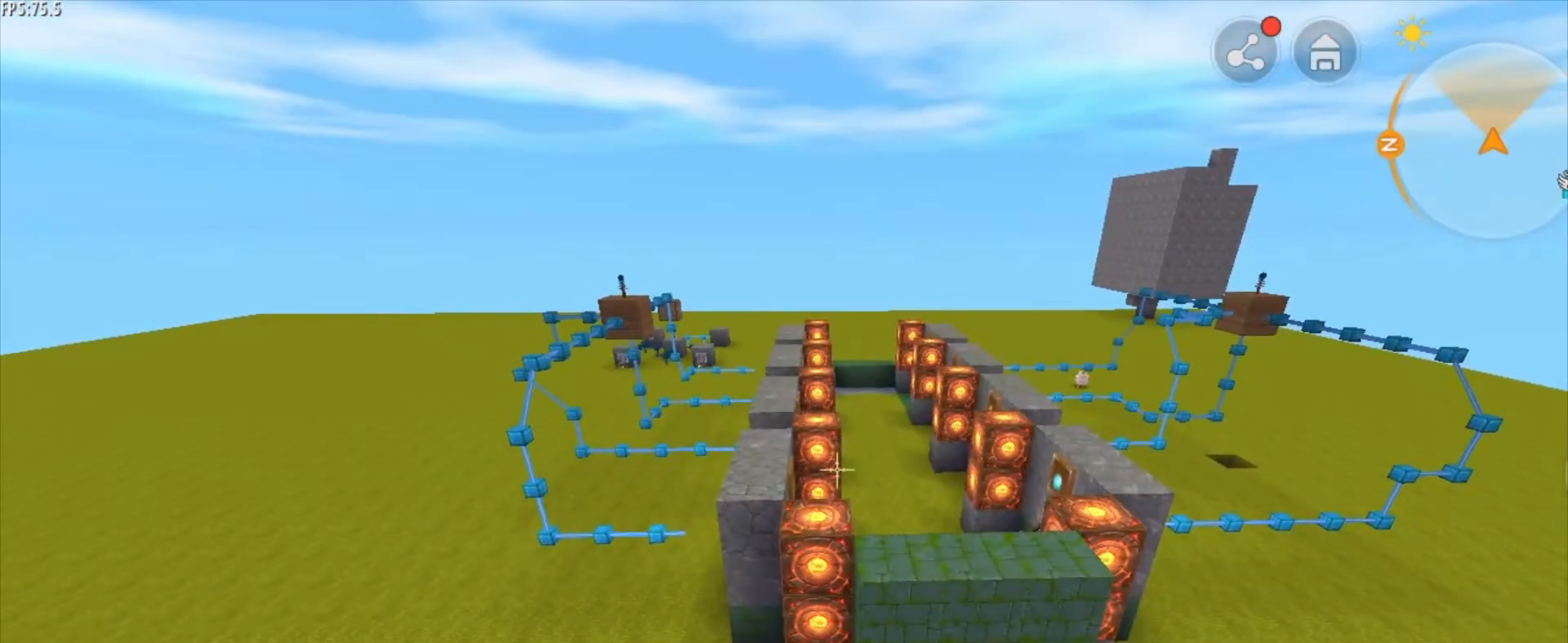
{"keys": [], "mouse": [], "mouse_move": "still", "events": []}
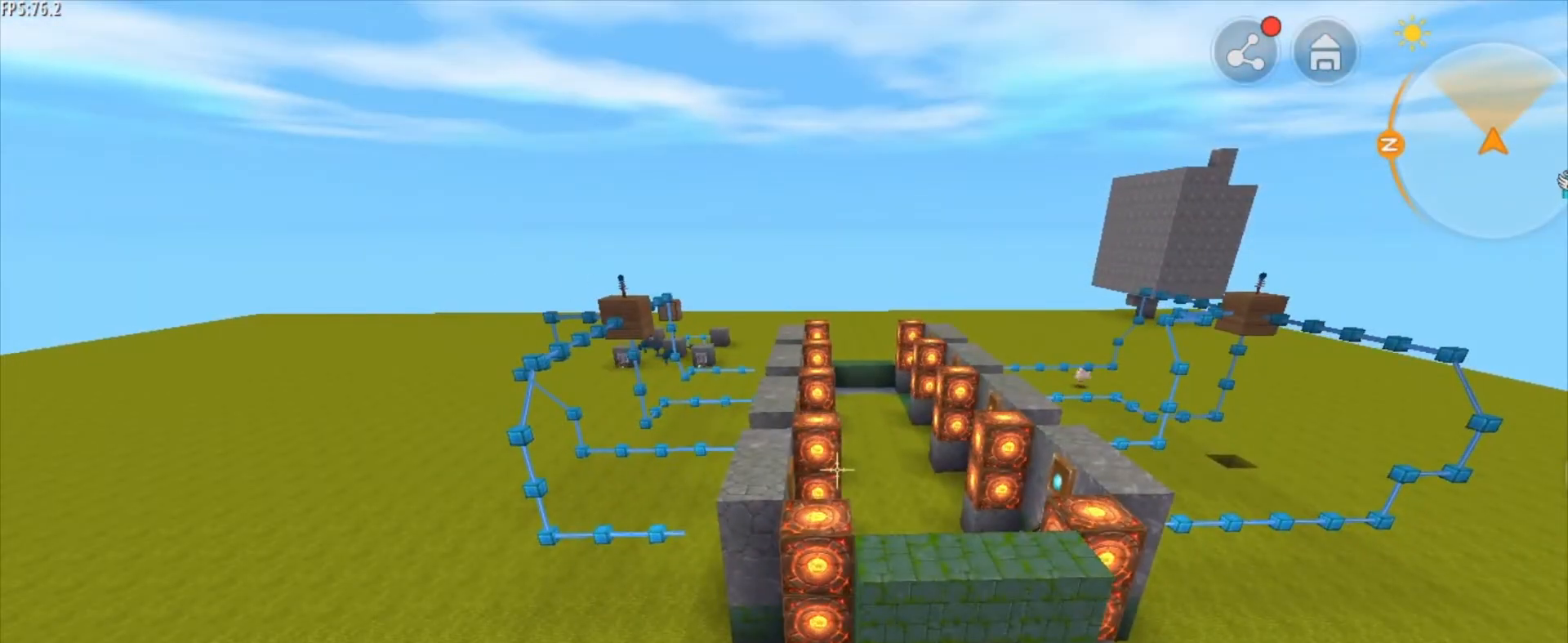
{"keys": [], "mouse": [], "mouse_move": "still", "events": [[376, "alt", "down"], [417, "tab", "down"], [459, "alt", "up"], [459, "tab", "up"]]}
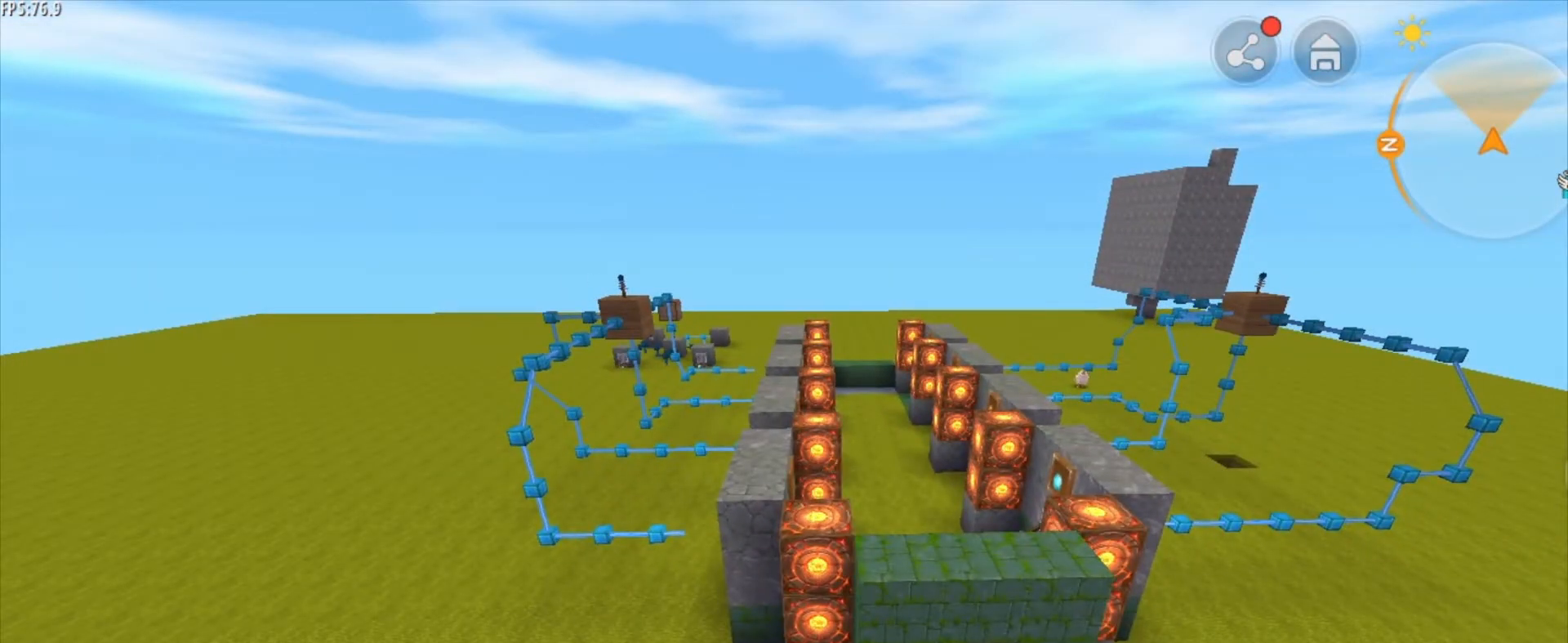
{"keys": [], "mouse": [], "mouse_move": "still", "events": []}
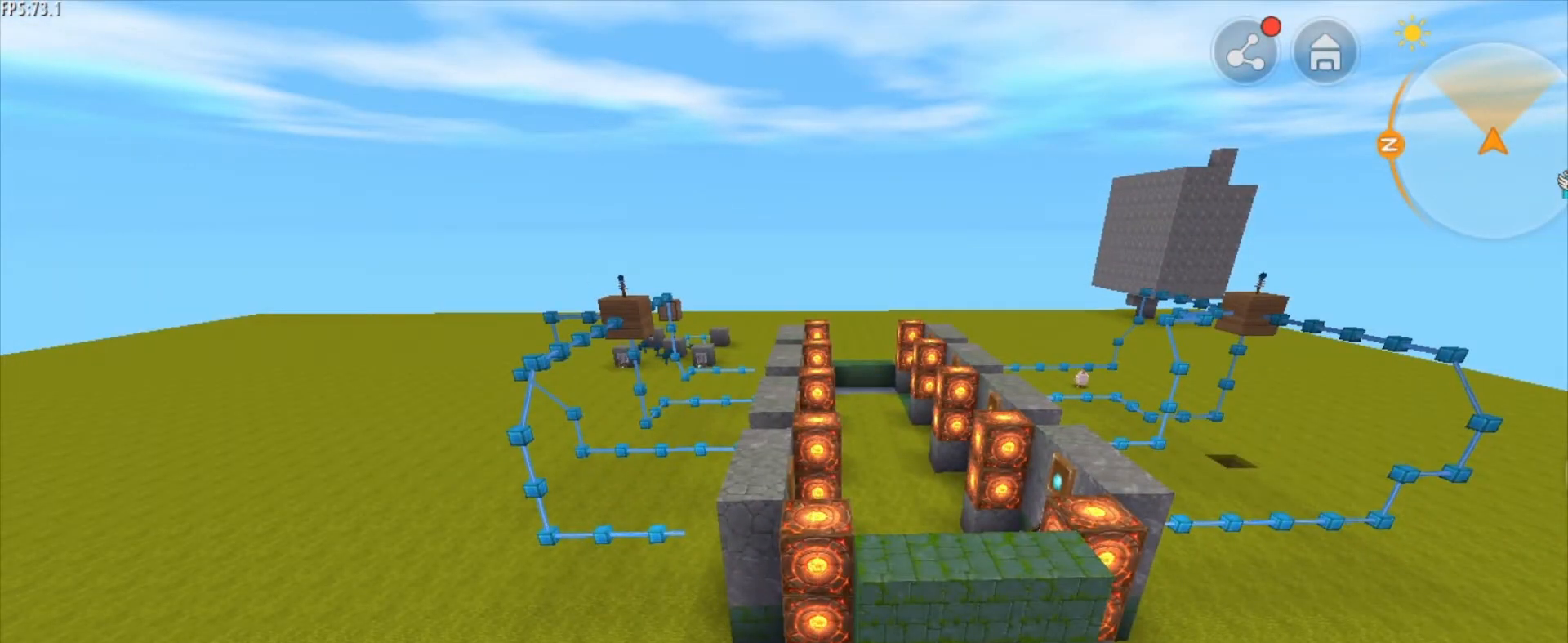
{"keys": [], "mouse": [], "mouse_move": "still", "events": []}
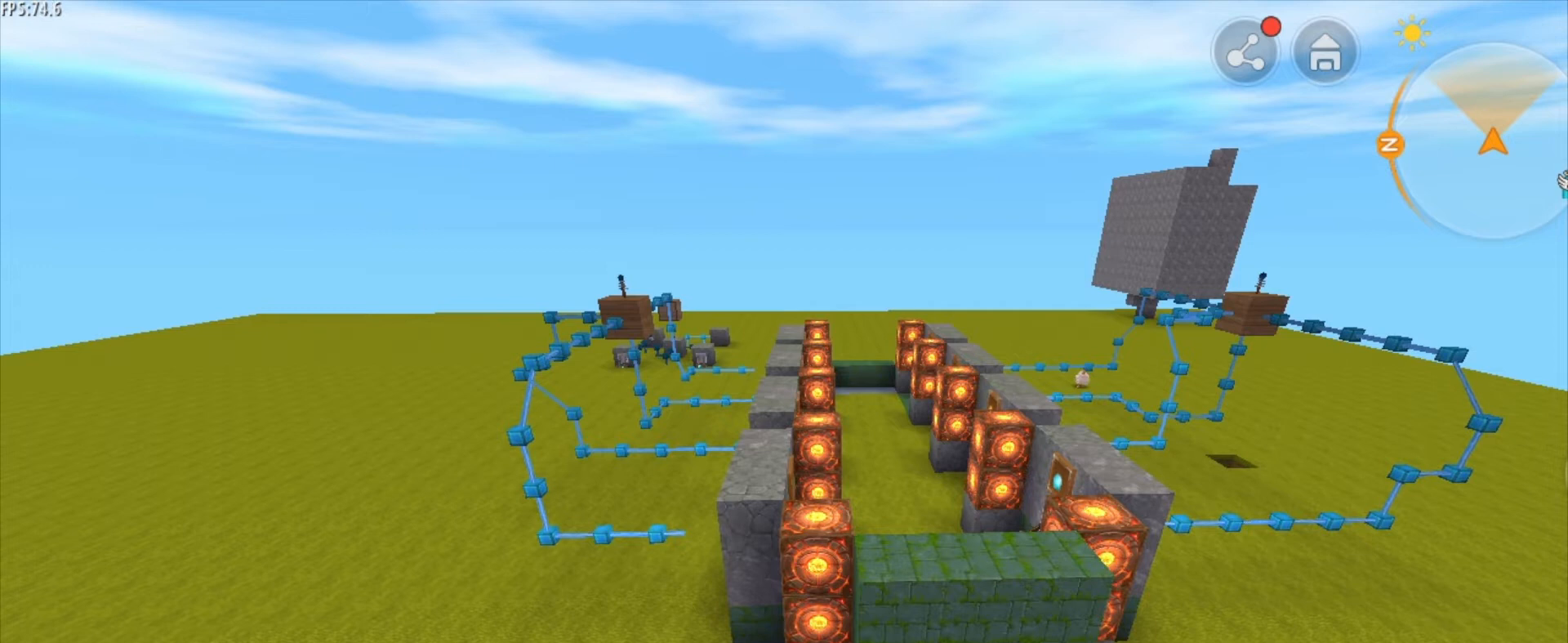
{"keys": [], "mouse": [], "mouse_move": "still", "events": [[250, "alt", "down"], [333, "tab", "down"], [417, "alt", "up"], [458, "tab", "up"]]}
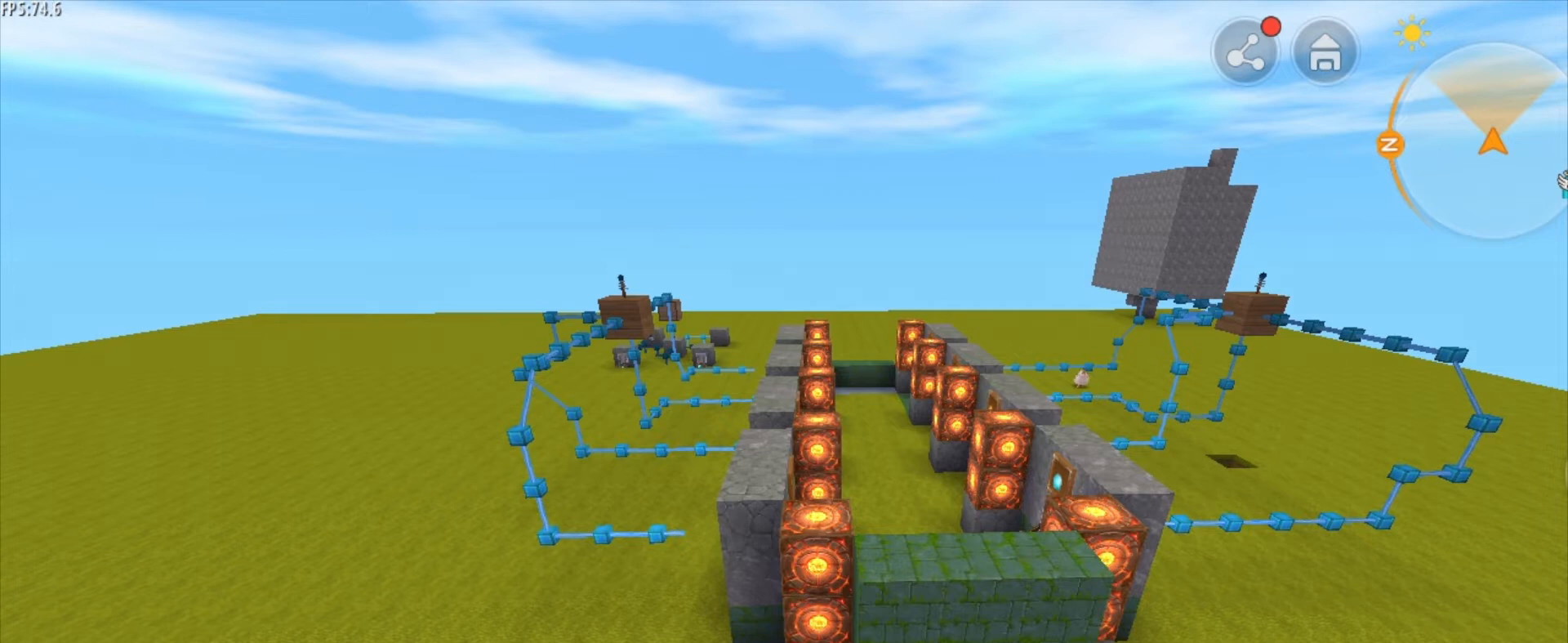
{"keys": [], "mouse": [], "mouse_move": "still", "events": []}
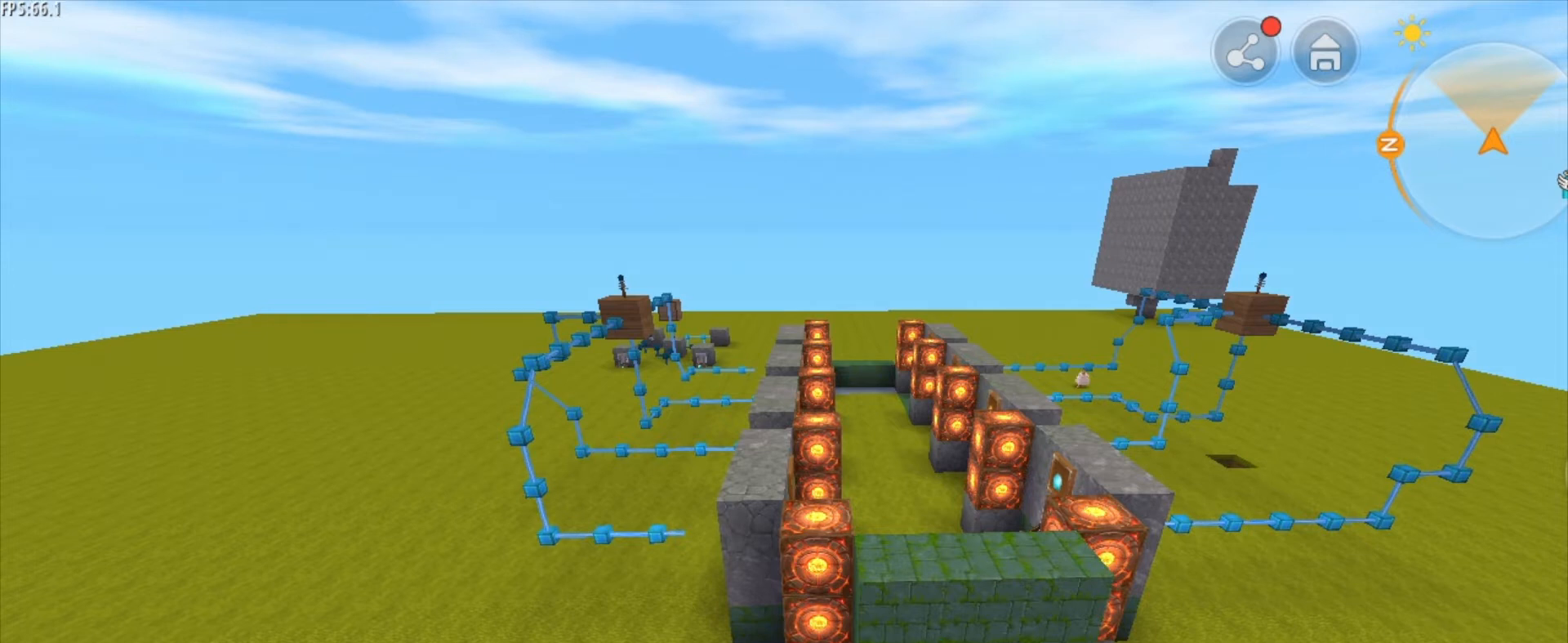
{"keys": [], "mouse": [], "mouse_move": "still", "events": []}
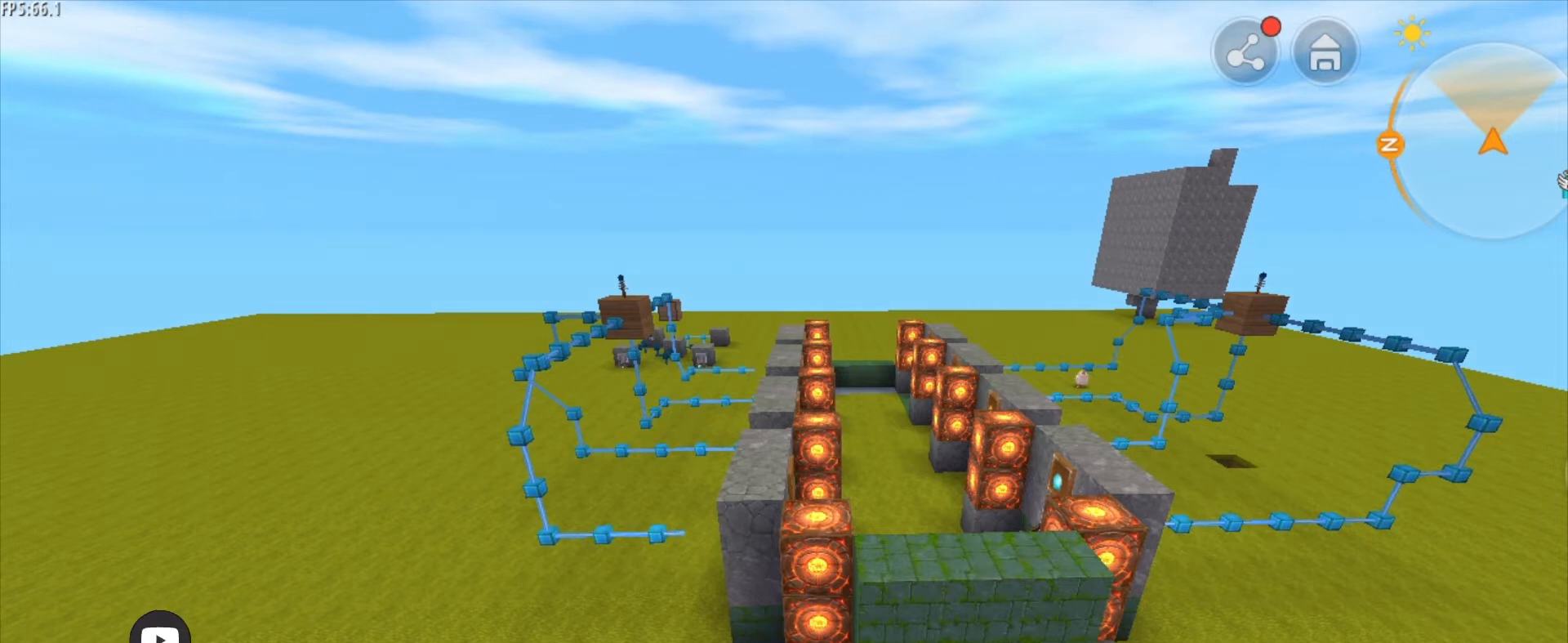
{"keys": [], "mouse": [], "mouse_move": "still", "events": []}
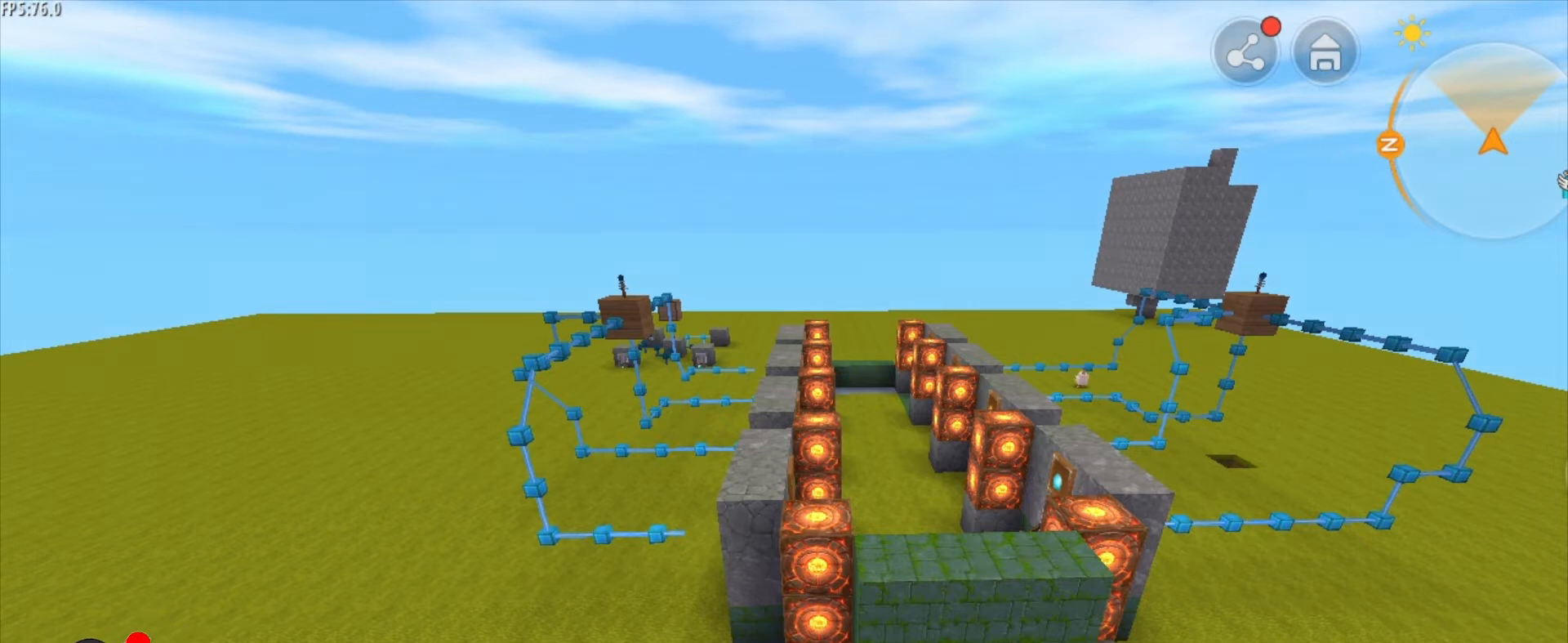
{"keys": [], "mouse": [], "mouse_move": "still", "events": []}
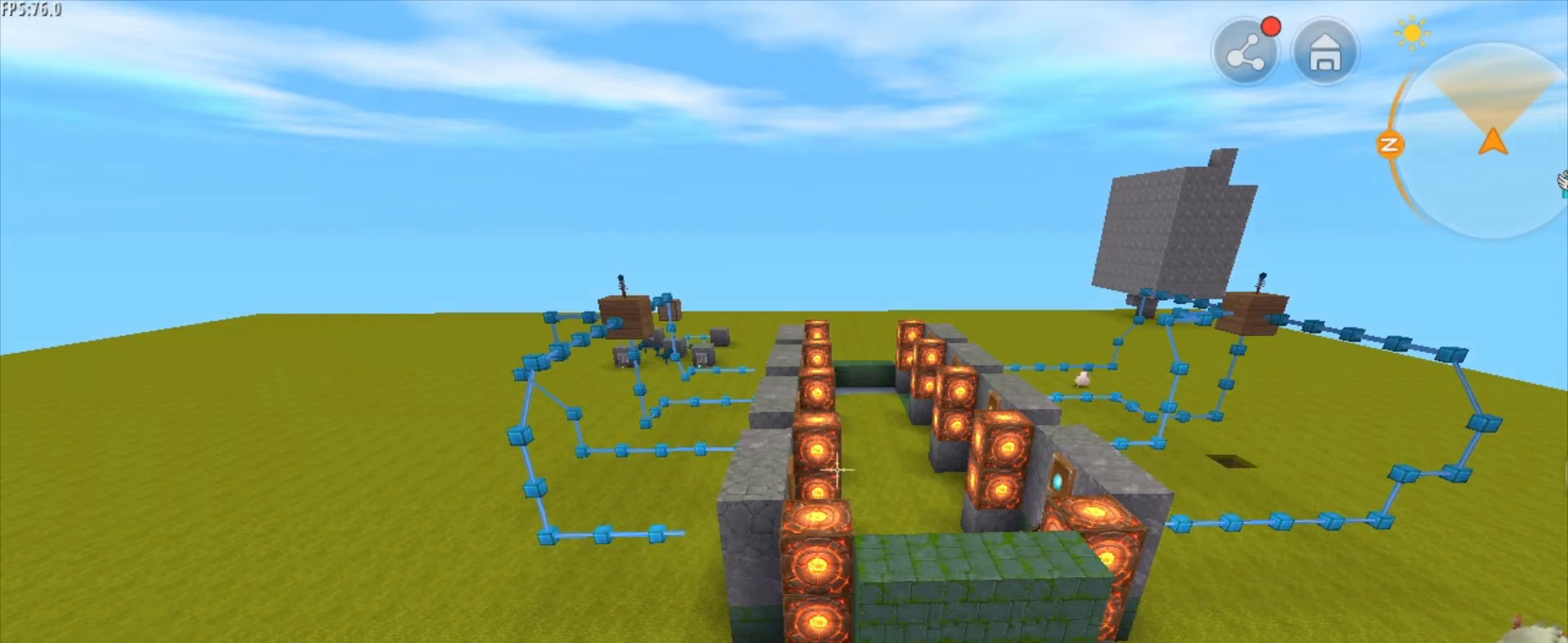
{"keys": [], "mouse": [], "mouse_move": "still", "events": []}
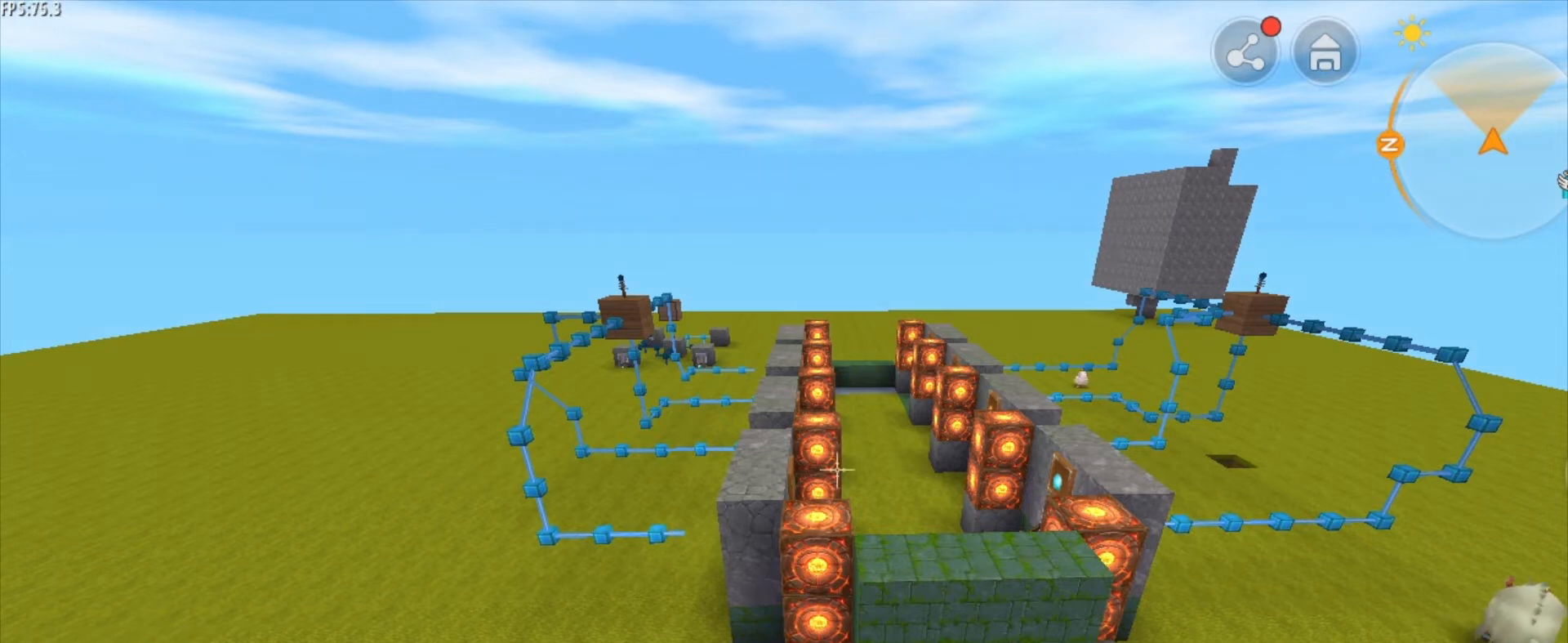
{"keys": [], "mouse": [], "mouse_move": "still", "events": []}
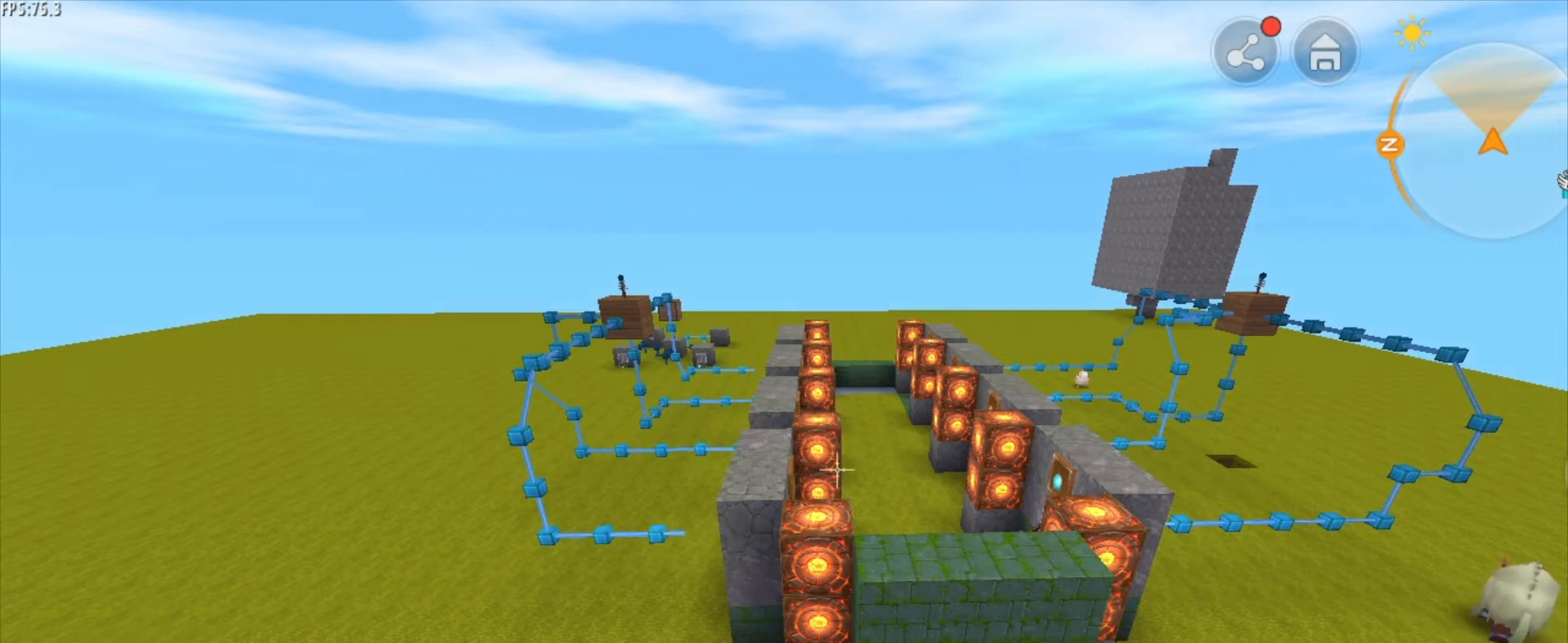
{"keys": [], "mouse": [], "mouse_move": "still", "events": []}